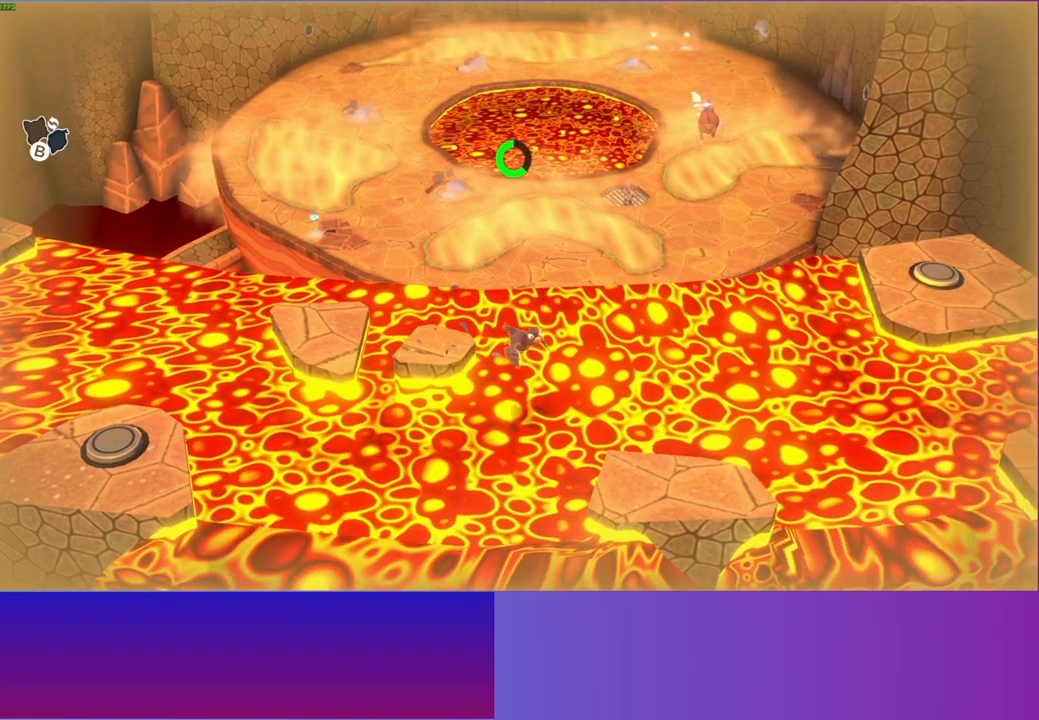
Gameplay with a controller (Xbox layout); each line is a JSON object with the inputs held at the frame after it. "events" lists button and stick changes between this image and that frame as [ms after this image, input, new state], when the widget could be followed in between. Not read: L3 R3.
{"buttons": [], "left_stick": "down-right", "right_stick": "center", "events": [[283, "A", "down"], [450, "A", "up"]]}
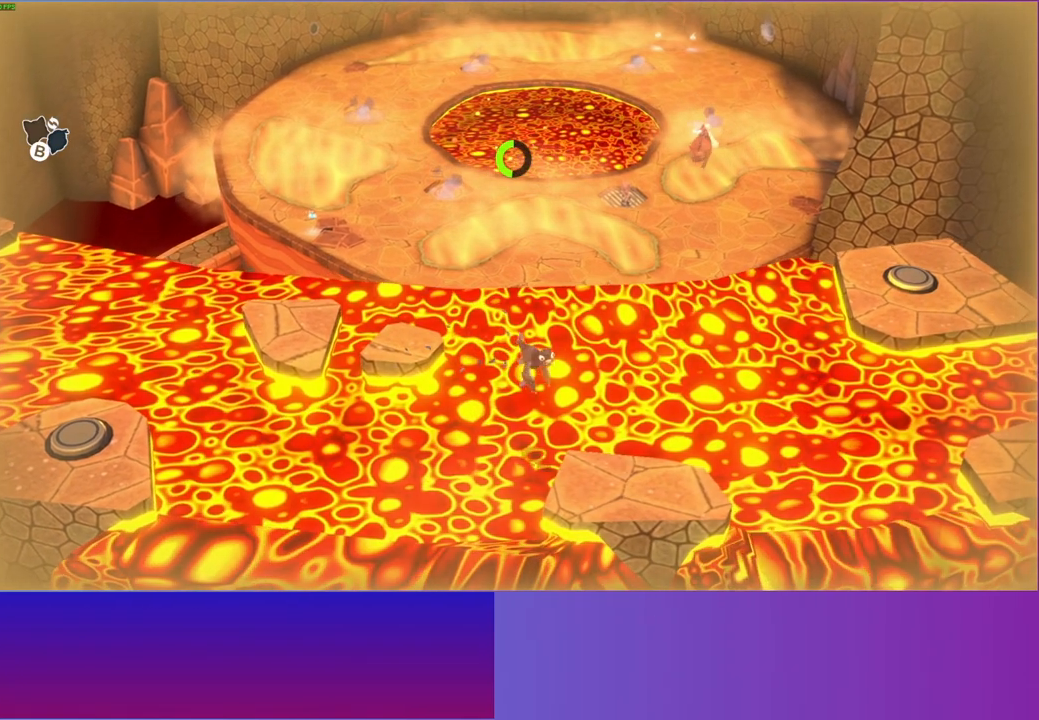
{"buttons": [], "left_stick": "down-right", "right_stick": "center", "events": [[383, "A", "down"], [450, "A", "up"]]}
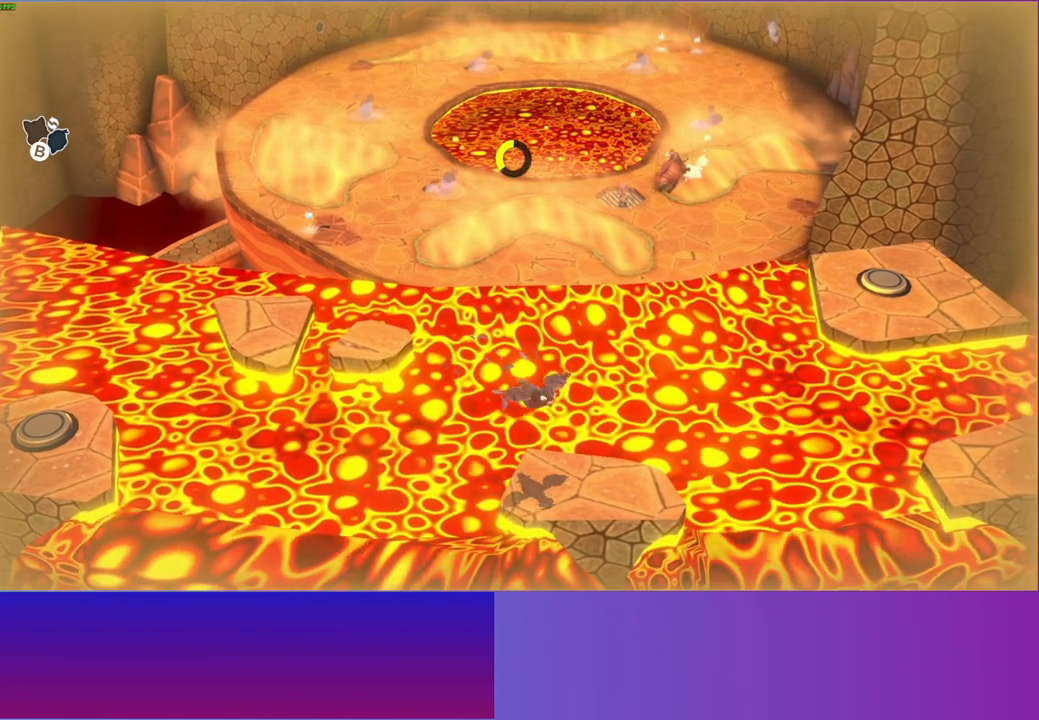
{"buttons": [], "left_stick": "right", "right_stick": "center", "events": [[50, "left_stick", "center"], [317, "left_stick", "up-right"], [417, "left_stick", "right"]]}
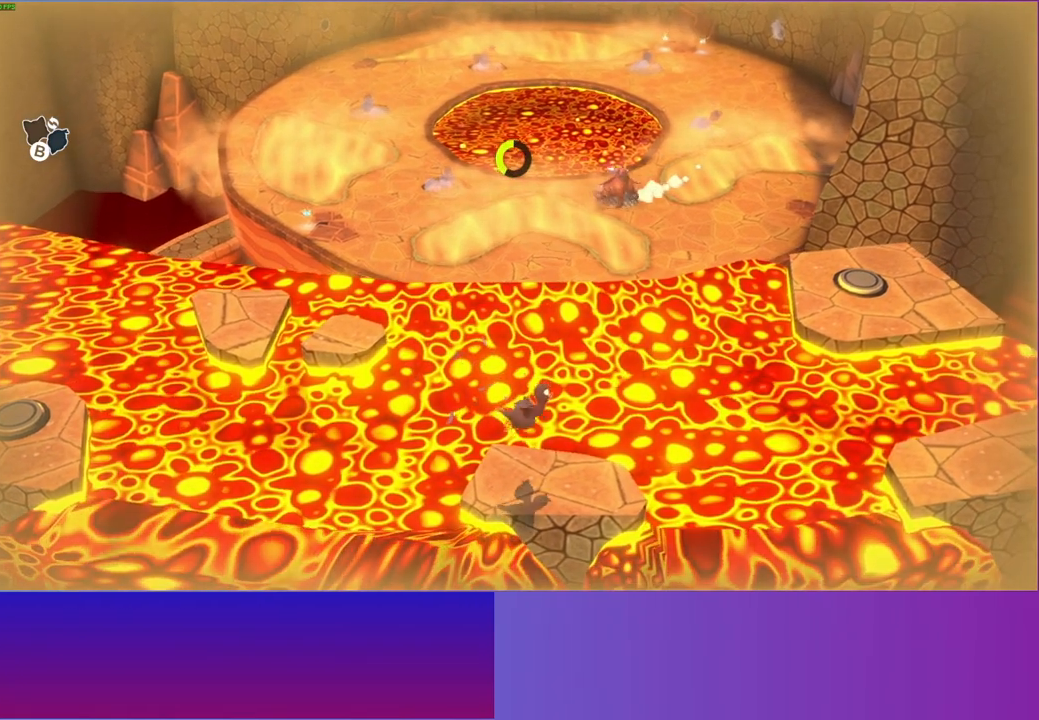
{"buttons": [], "left_stick": "right", "right_stick": "center", "events": [[67, "Y", "down"], [67, "left_stick", "center"], [100, "Y", "up"], [467, "left_stick", "right"]]}
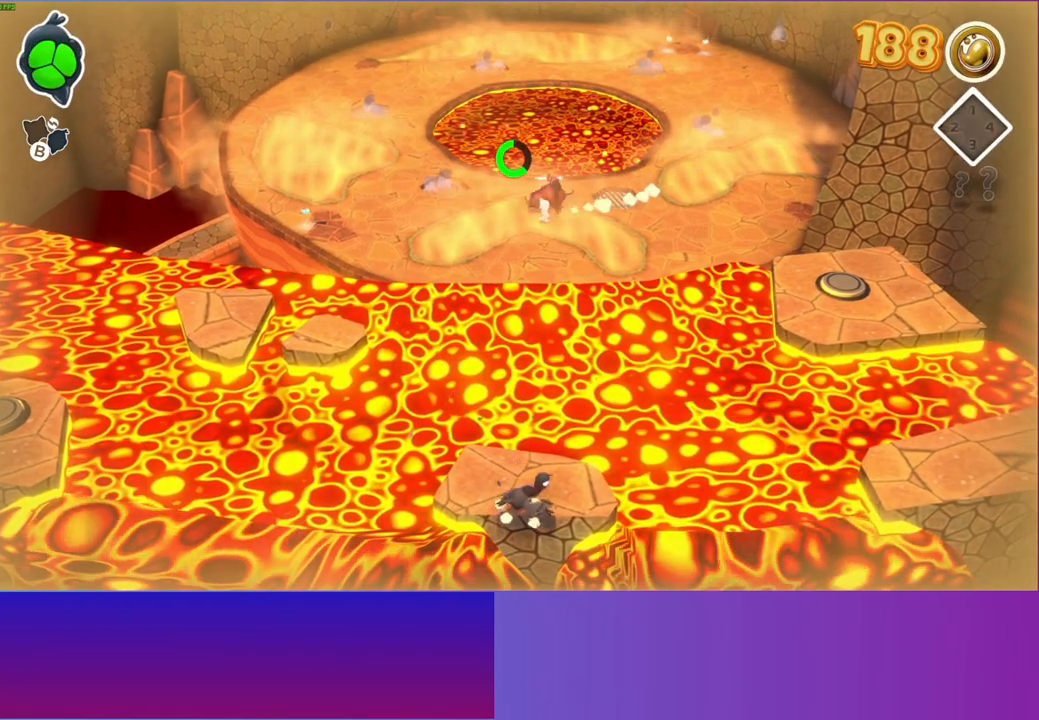
{"buttons": [], "left_stick": "up-right", "right_stick": "center", "events": [[33, "left_stick", "up-right"]]}
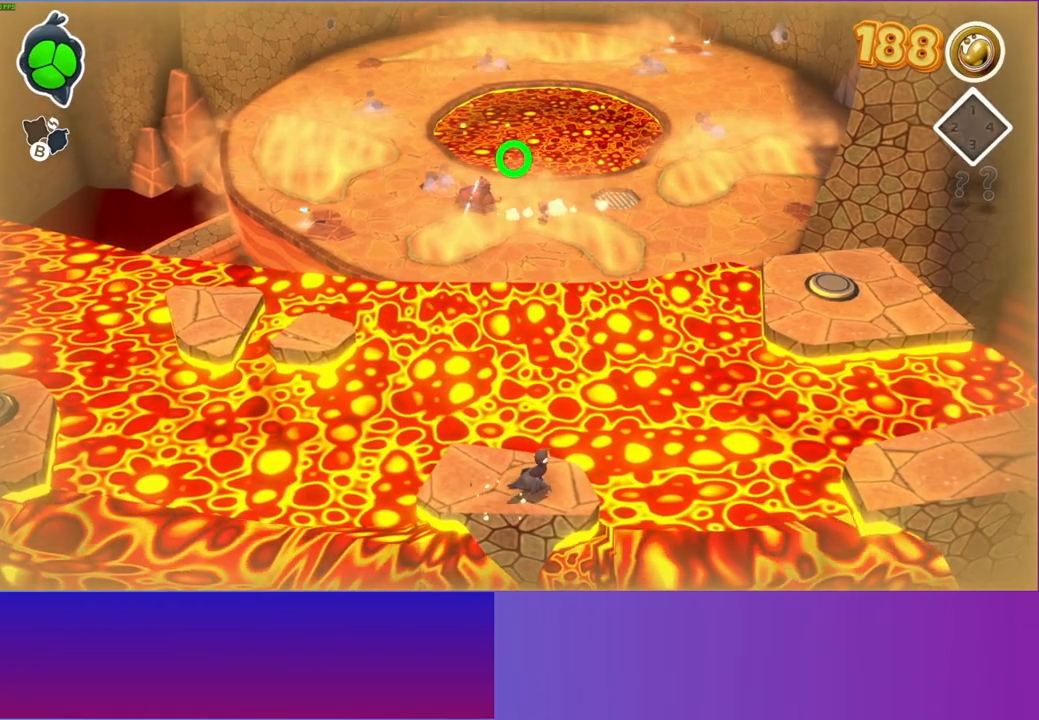
{"buttons": ["A"], "left_stick": "up-right", "right_stick": "center", "events": [[333, "A", "down"]]}
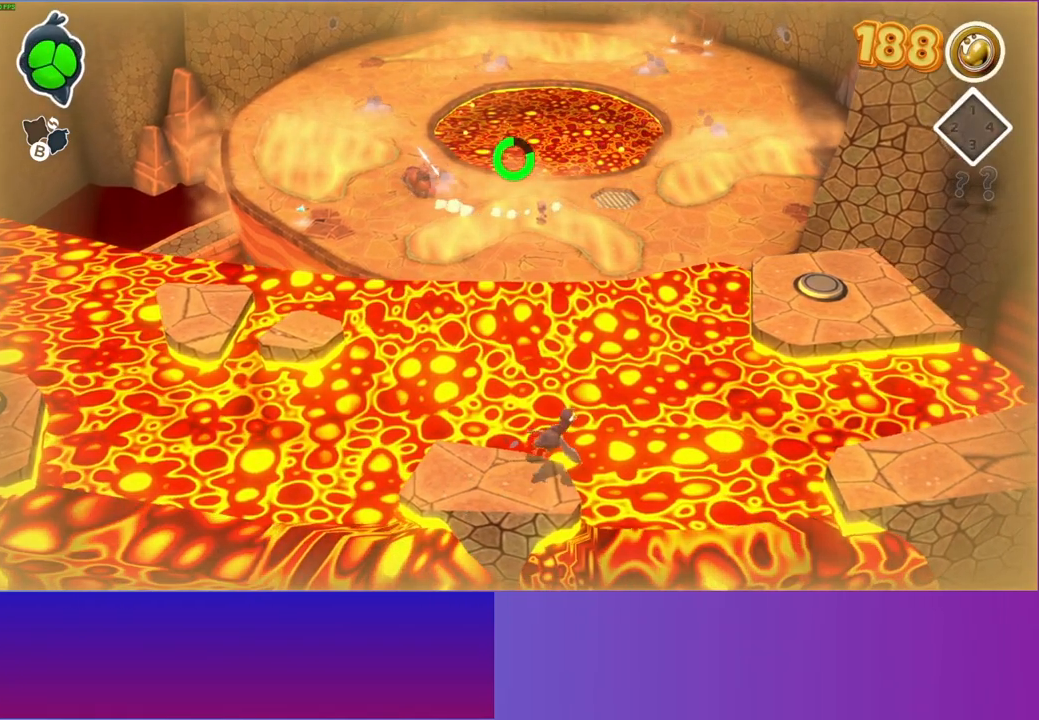
{"buttons": ["A"], "left_stick": "up-right", "right_stick": "center", "events": [[83, "A", "up"], [350, "A", "down"]]}
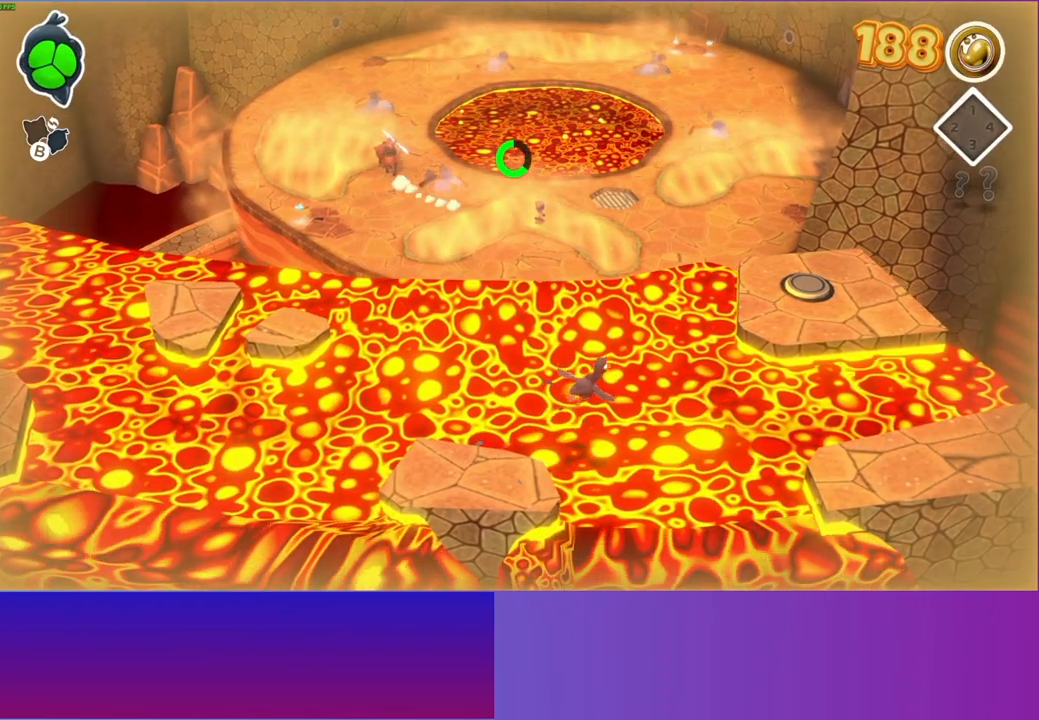
{"buttons": ["A"], "left_stick": "up-right", "right_stick": "center", "events": [[100, "A", "up"], [417, "A", "down"]]}
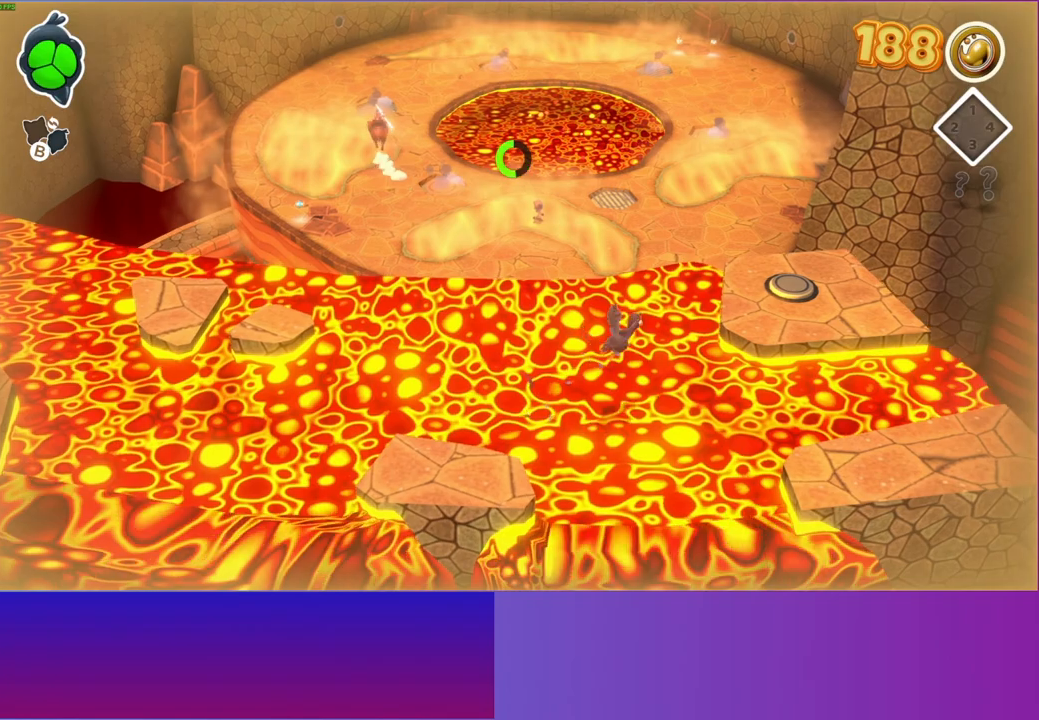
{"buttons": ["A"], "left_stick": "up-right", "right_stick": "center", "events": [[117, "A", "up"], [467, "A", "down"]]}
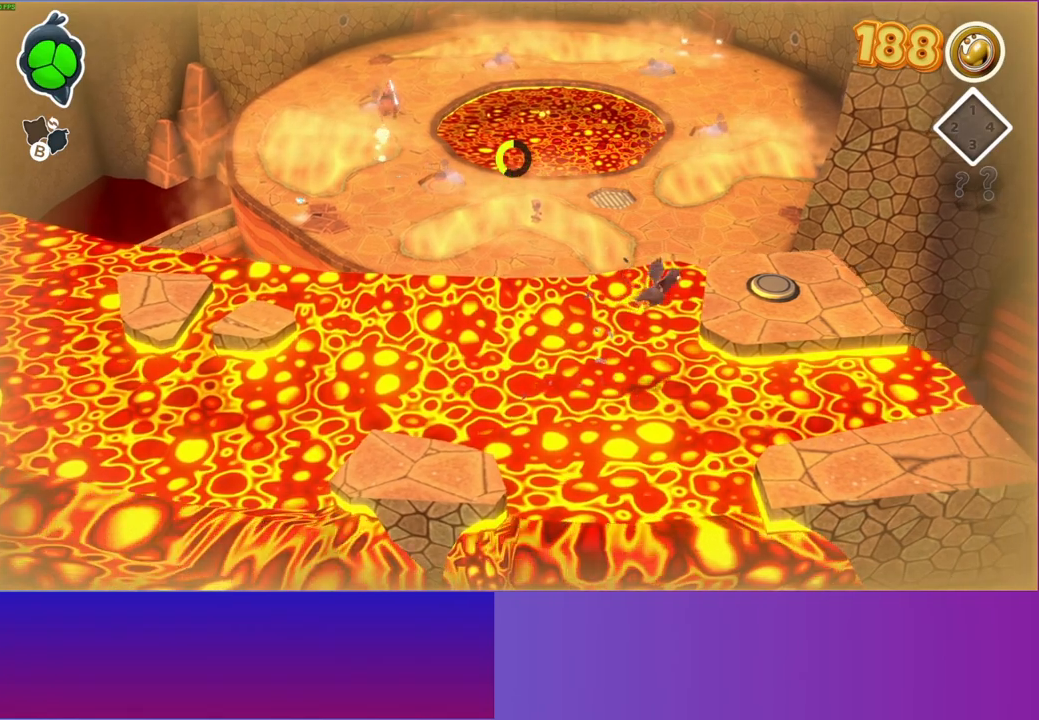
{"buttons": [], "left_stick": "up-right", "right_stick": "center", "events": [[117, "A", "up"]]}
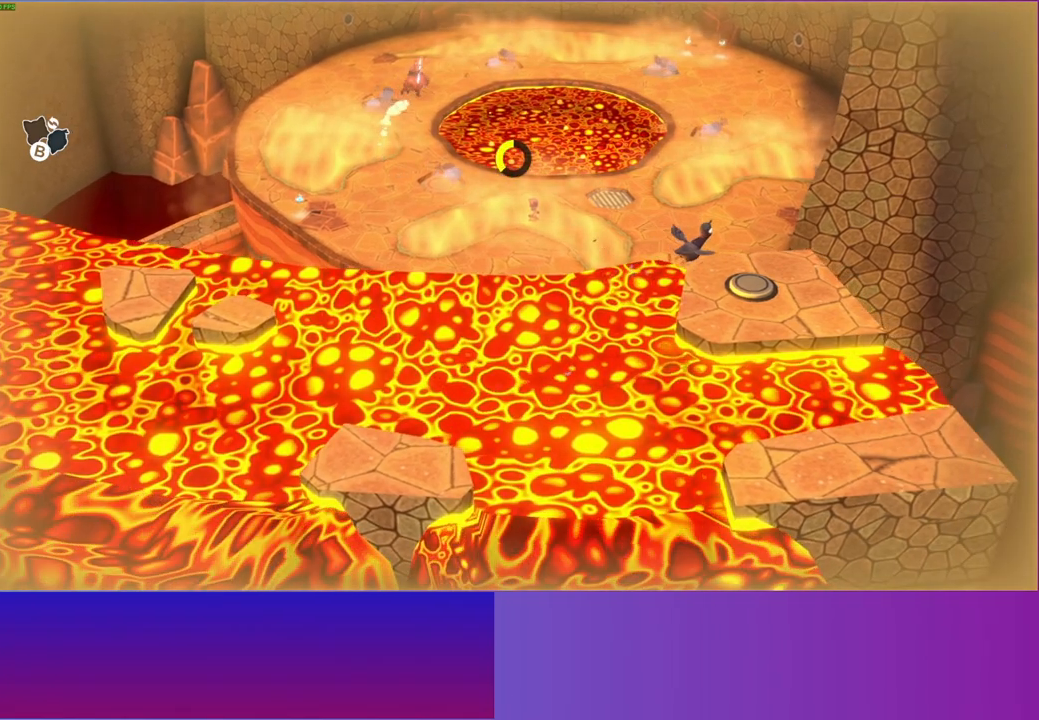
{"buttons": [], "left_stick": "up", "right_stick": "center", "events": [[17, "A", "down"], [117, "A", "up"], [350, "left_stick", "up"]]}
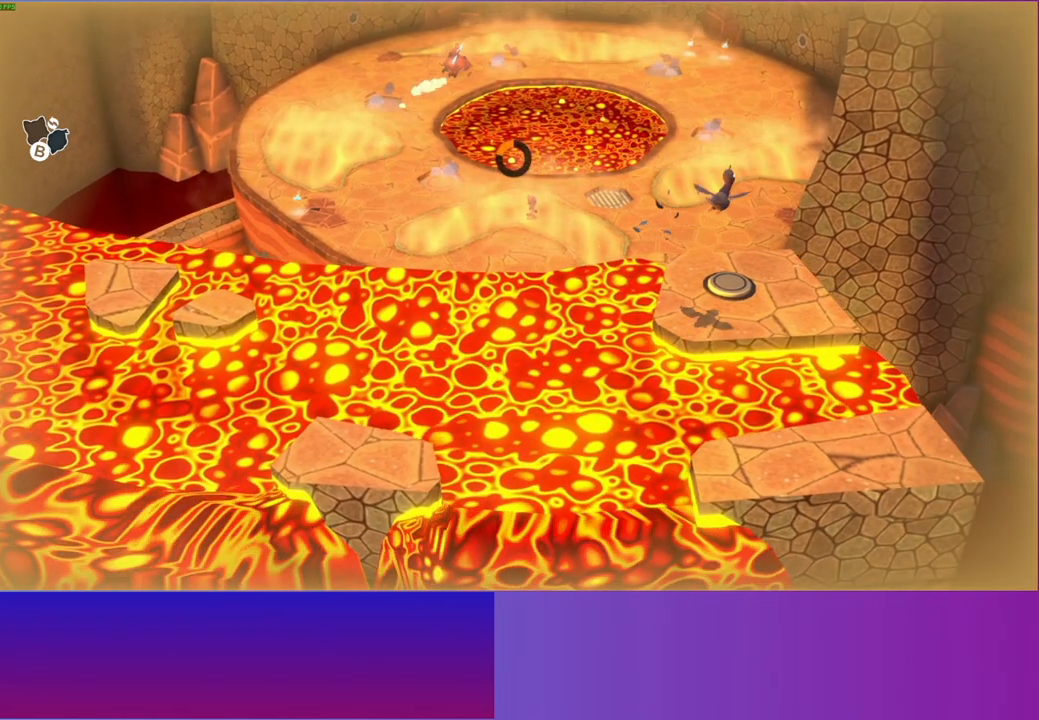
{"buttons": [], "left_stick": "center", "right_stick": "center", "events": [[433, "left_stick", "center"]]}
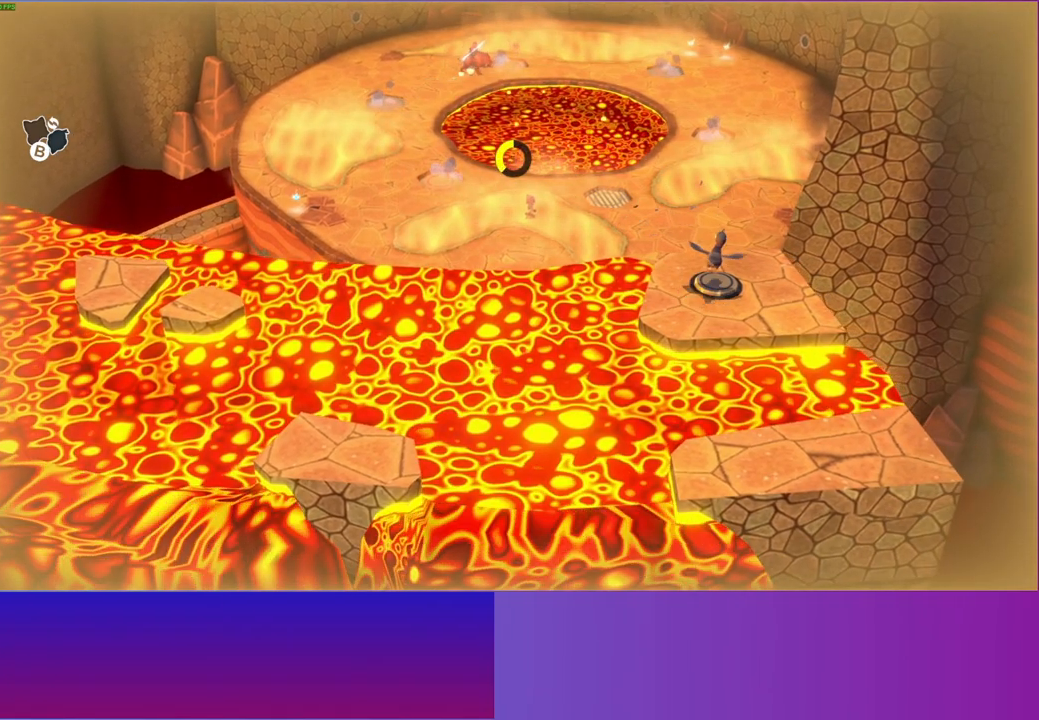
{"buttons": [], "left_stick": "right", "right_stick": "center", "events": [[100, "B", "down"], [217, "B", "up"], [400, "left_stick", "right"]]}
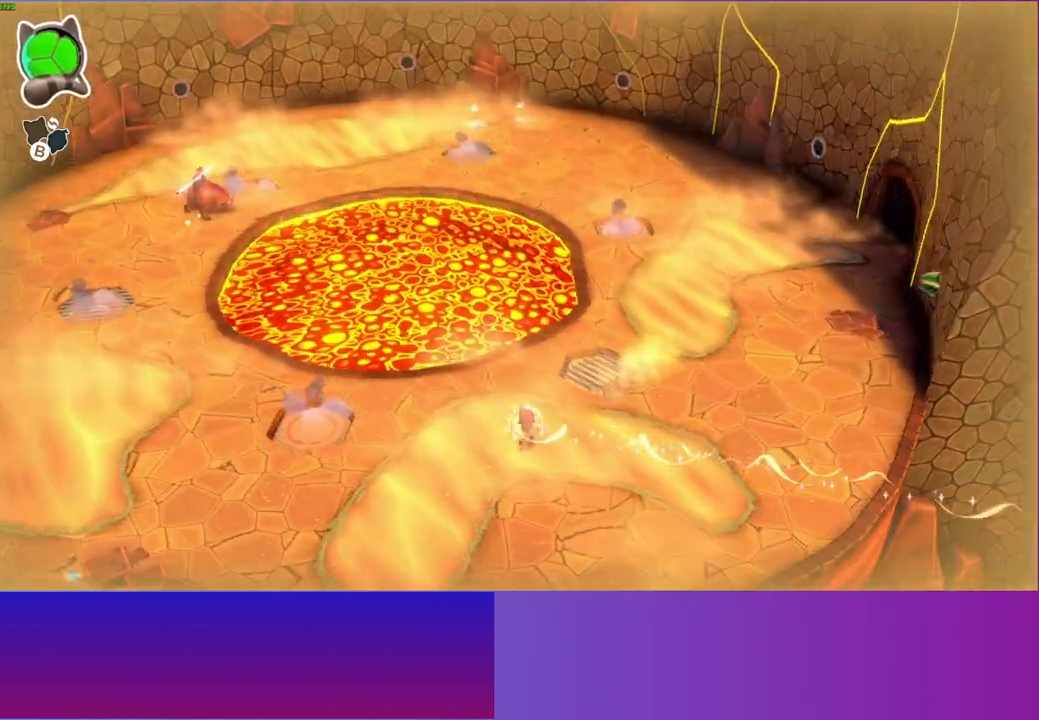
{"buttons": [], "left_stick": "up", "right_stick": "center", "events": [[183, "left_stick", "up-right"], [317, "left_stick", "up"]]}
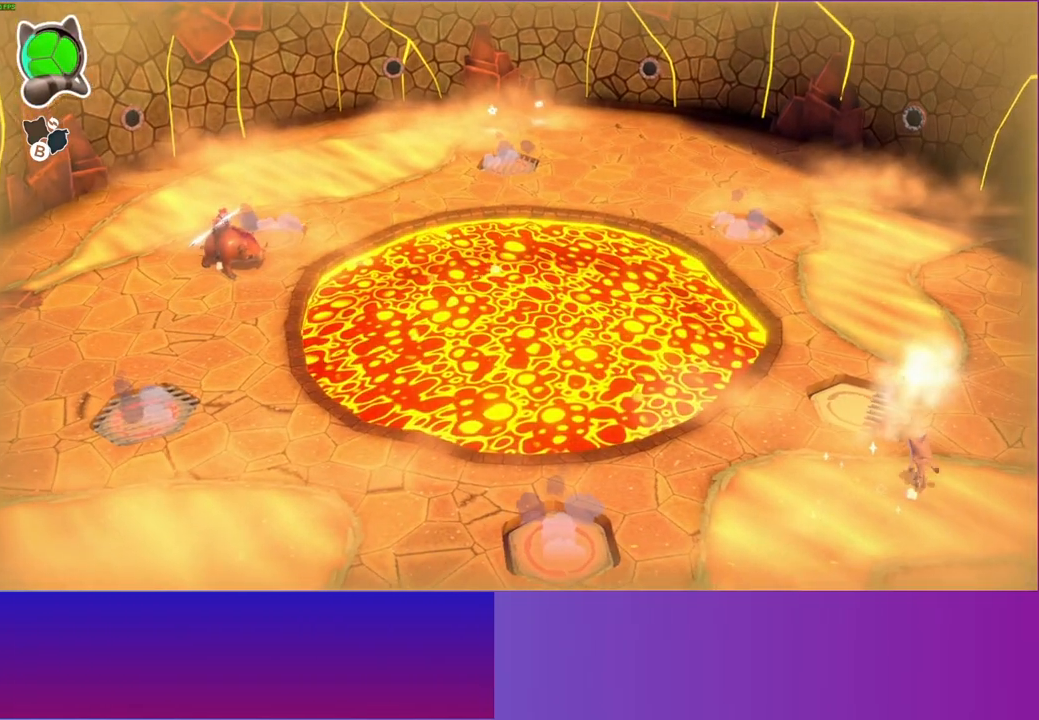
{"buttons": [], "left_stick": "down-right", "right_stick": "center", "events": [[350, "left_stick", "right"], [417, "left_stick", "down-right"]]}
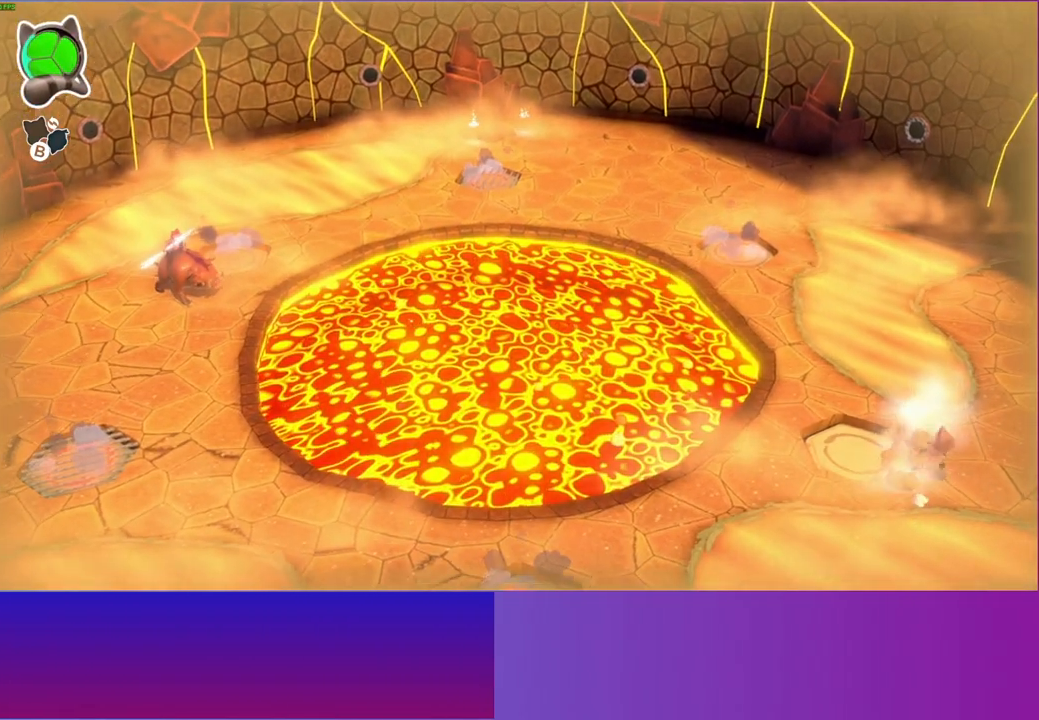
{"buttons": [], "left_stick": "right", "right_stick": "center", "events": [[83, "left_stick", "right"]]}
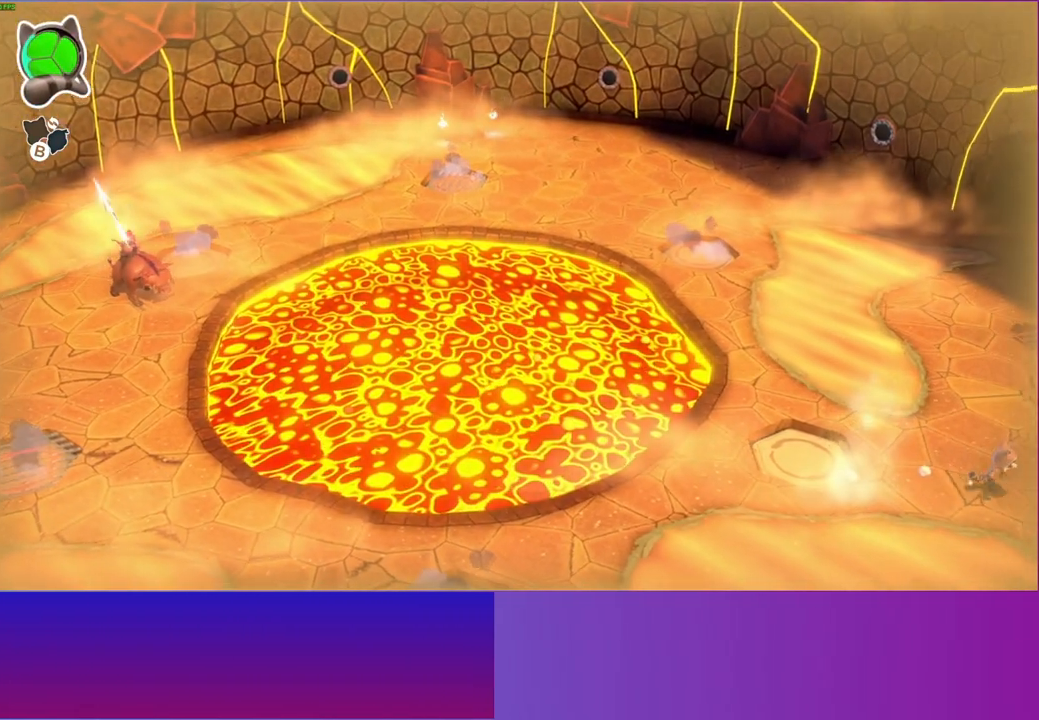
{"buttons": [], "left_stick": "left", "right_stick": "center", "events": [[233, "left_stick", "left"]]}
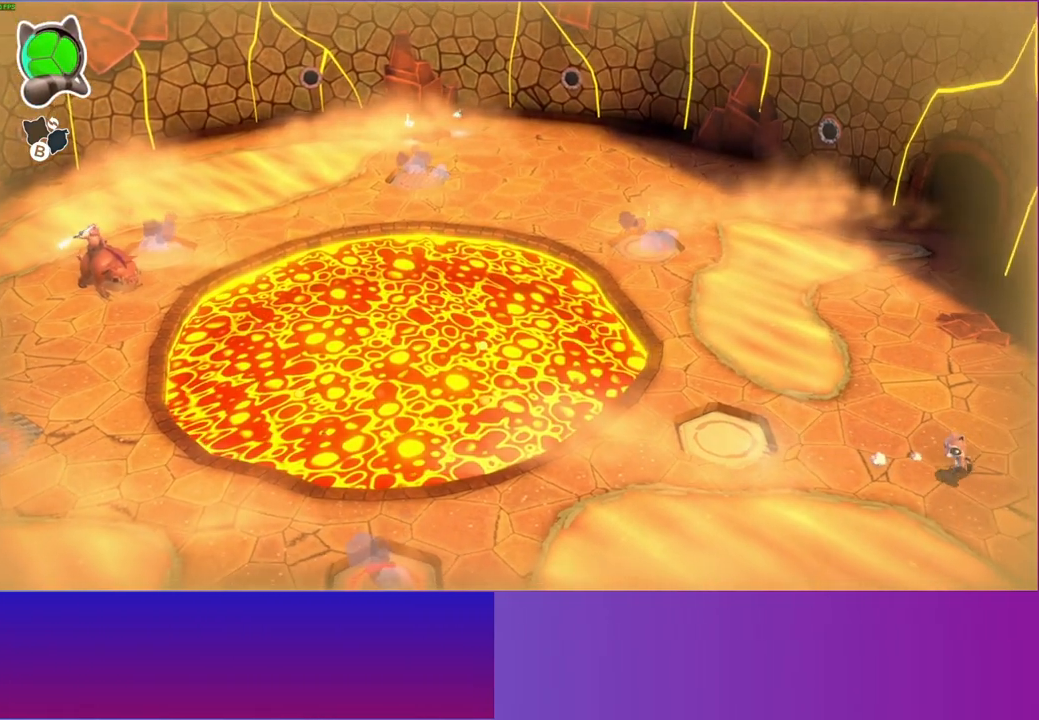
{"buttons": ["A"], "left_stick": "left", "right_stick": "center", "events": [[117, "A", "down"]]}
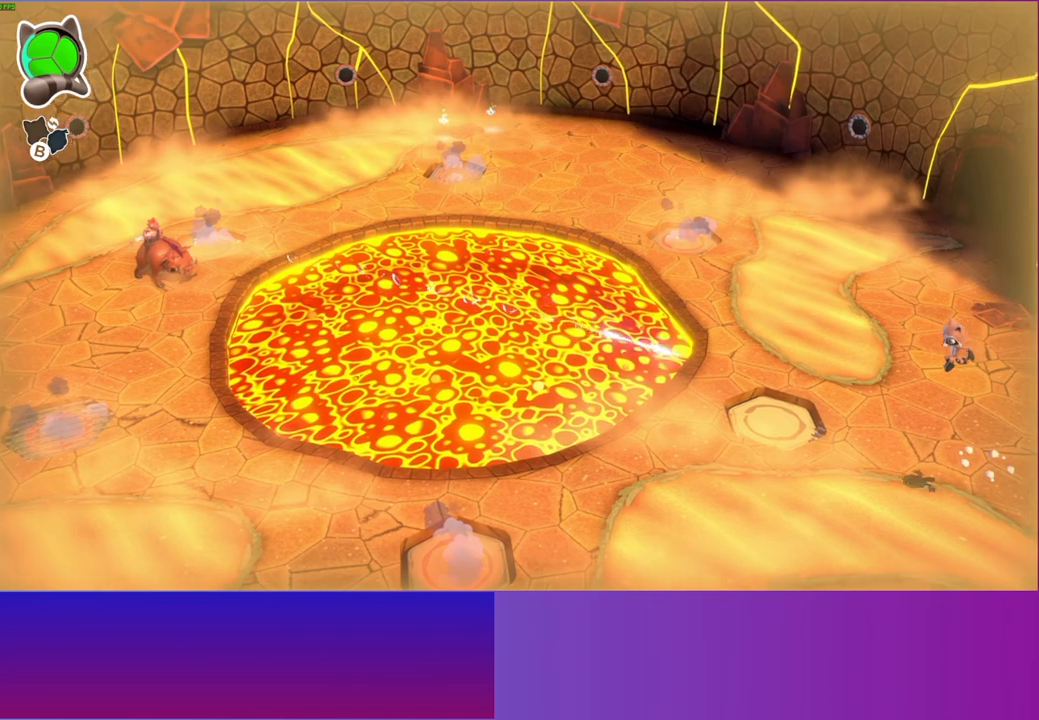
{"buttons": [], "left_stick": "down-left", "right_stick": "center", "events": [[250, "A", "up"], [250, "left_stick", "down-left"]]}
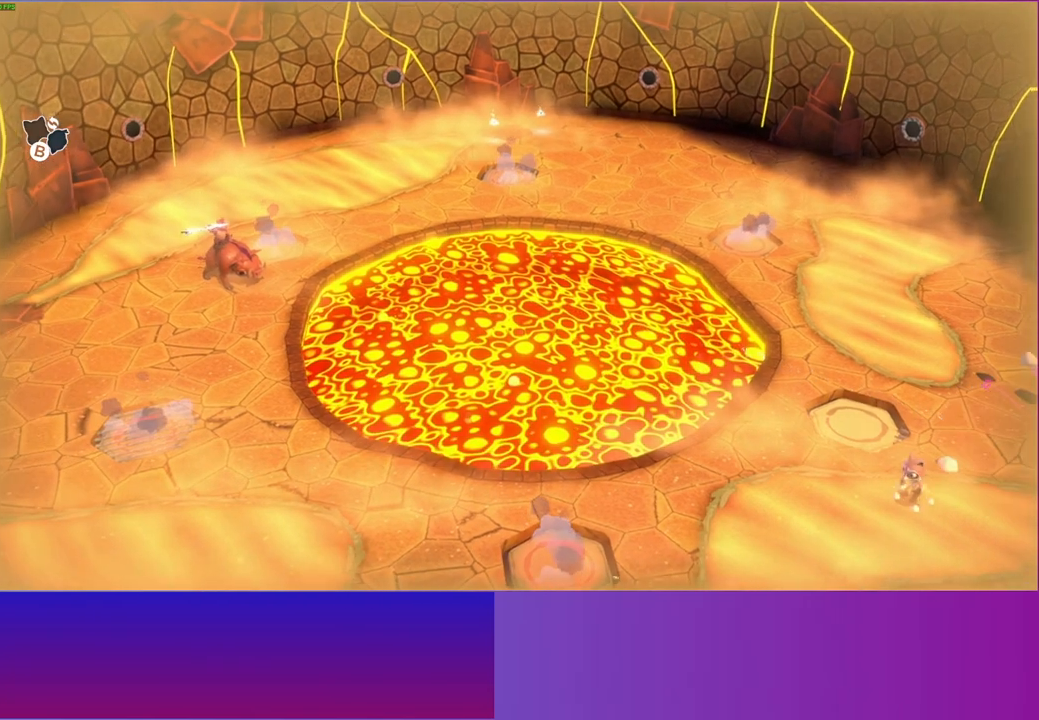
{"buttons": [], "left_stick": "left", "right_stick": "center", "events": [[400, "left_stick", "left"]]}
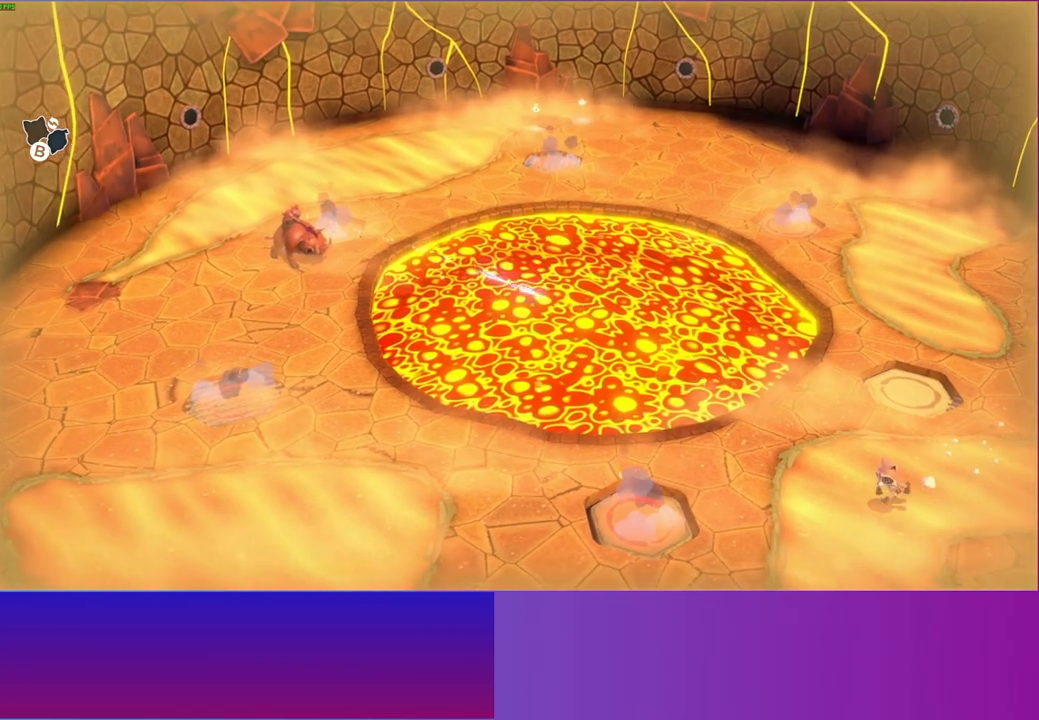
{"buttons": ["A"], "left_stick": "left", "right_stick": "center", "events": [[50, "A", "down"]]}
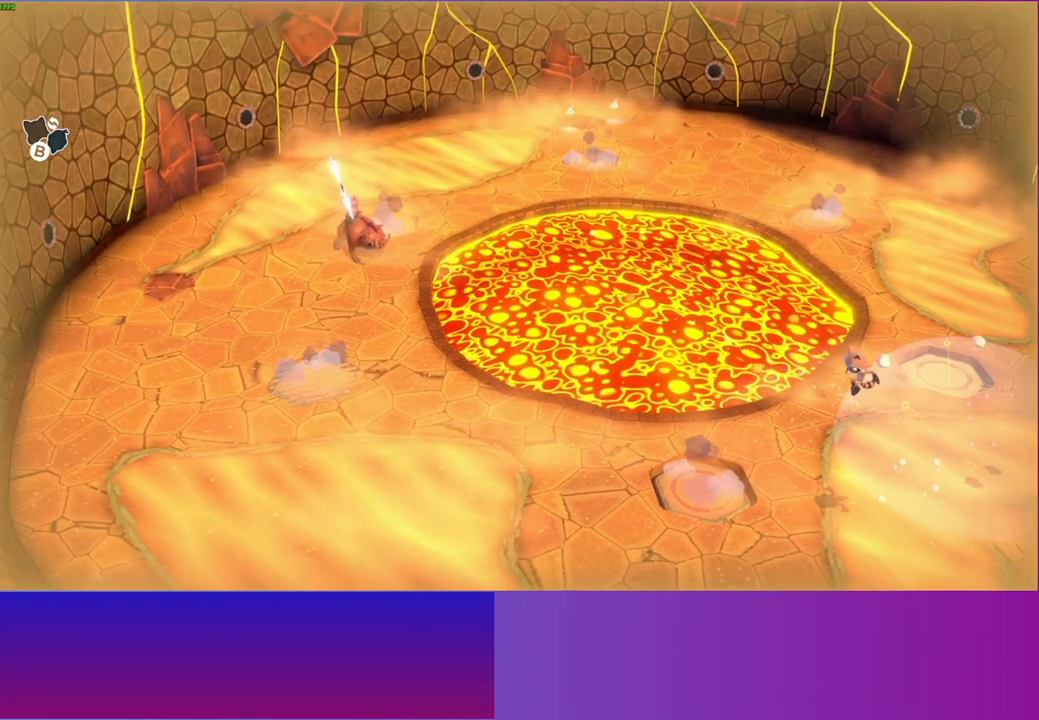
{"buttons": [], "left_stick": "left", "right_stick": "center", "events": [[33, "A", "up"]]}
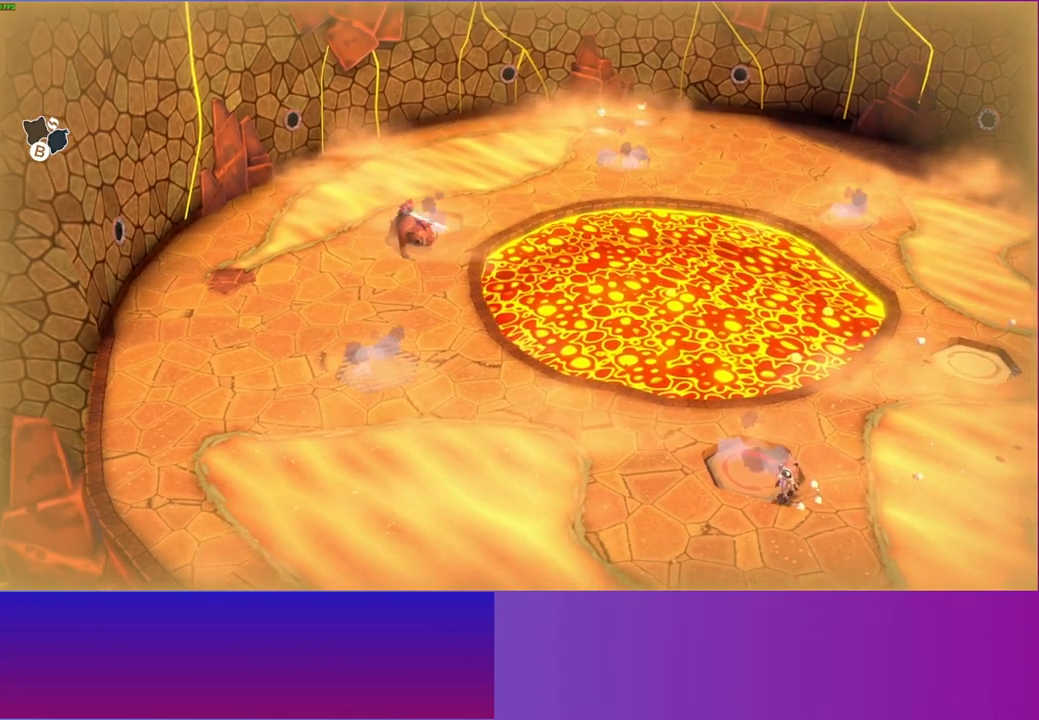
{"buttons": ["A"], "left_stick": "left", "right_stick": "center", "events": [[67, "A", "down"]]}
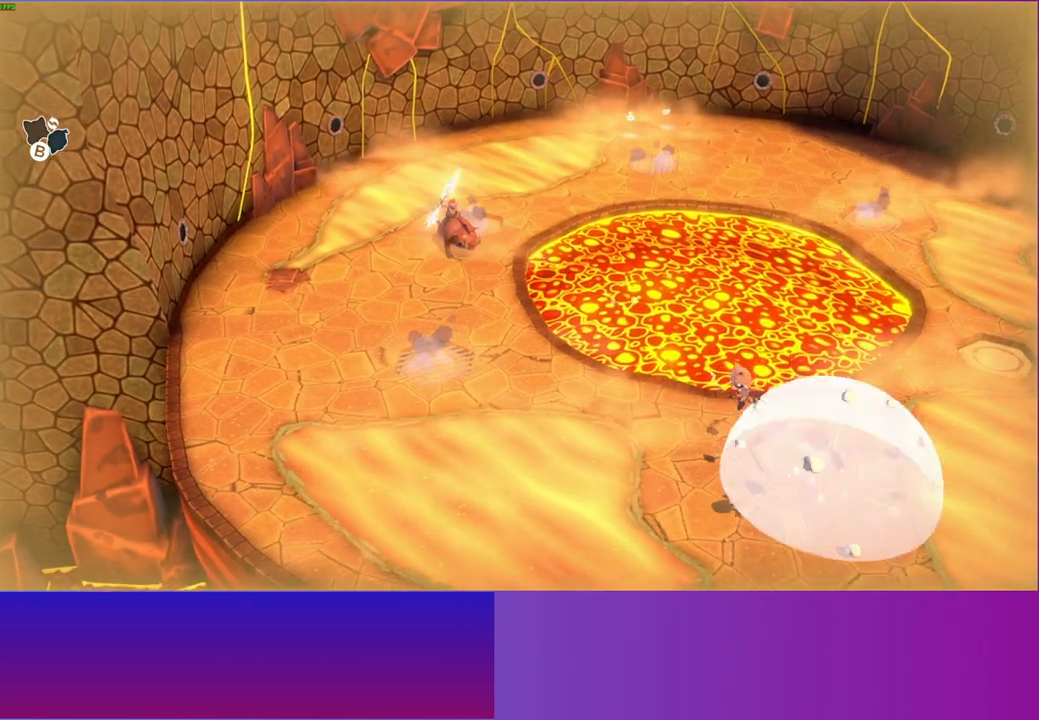
{"buttons": [], "left_stick": "up", "right_stick": "center", "events": [[67, "A", "up"], [483, "left_stick", "up"]]}
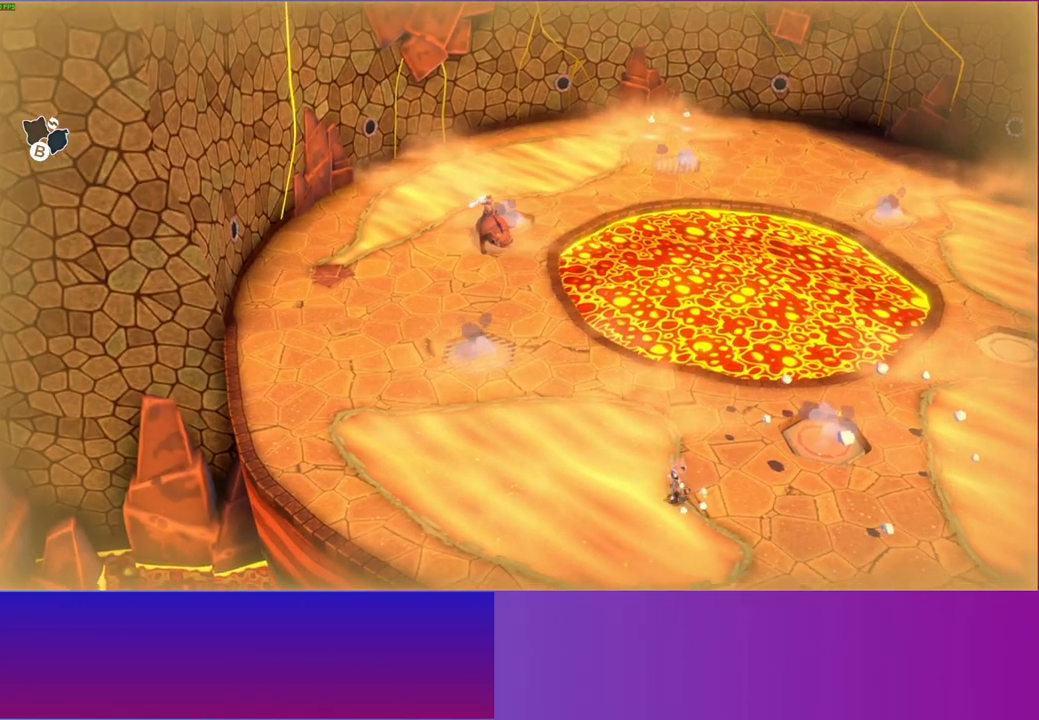
{"buttons": ["A"], "left_stick": "right", "right_stick": "center", "events": [[50, "left_stick", "right"], [200, "A", "down"]]}
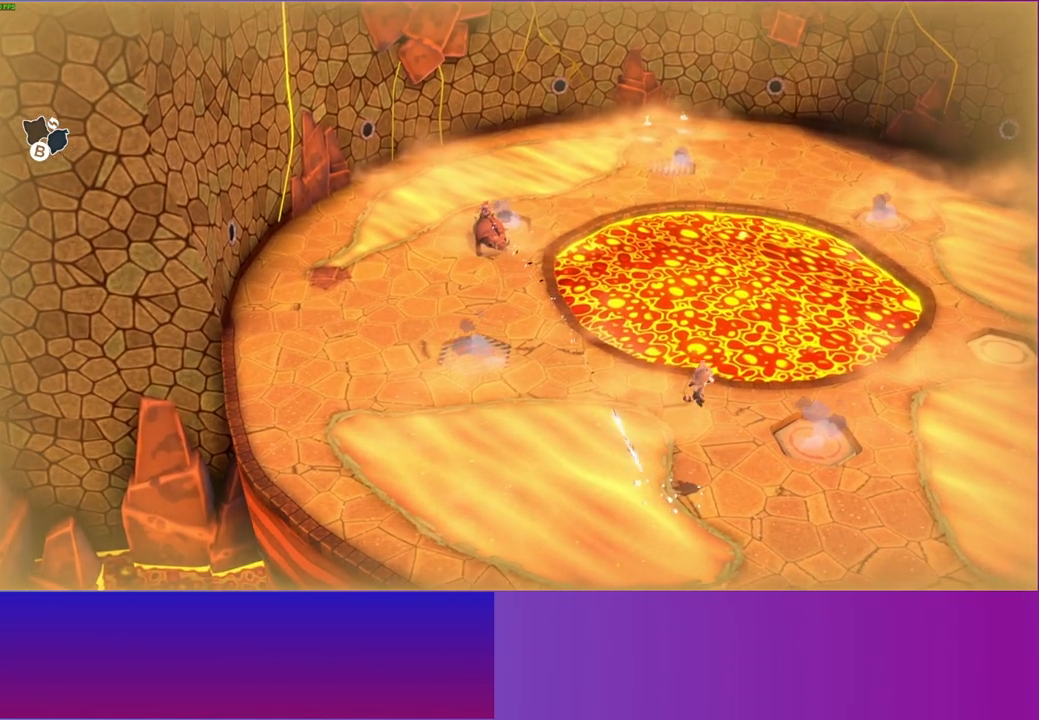
{"buttons": [], "left_stick": "right", "right_stick": "center", "events": [[300, "A", "up"]]}
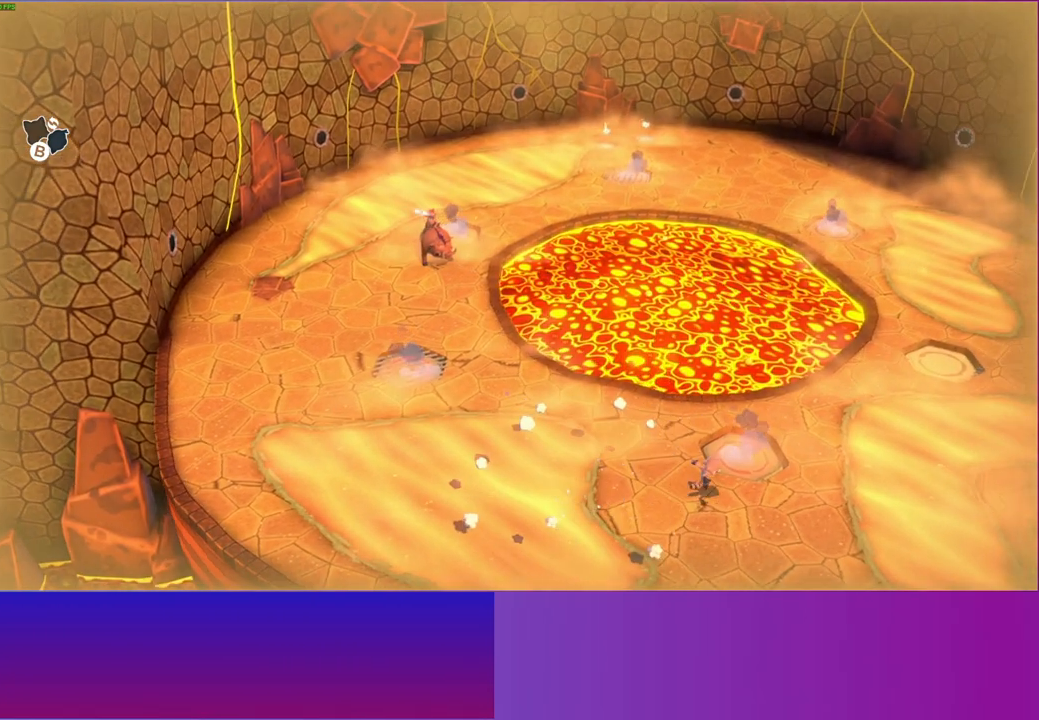
{"buttons": ["A"], "left_stick": "right", "right_stick": "center", "events": [[50, "left_stick", "down-right"], [150, "left_stick", "right"], [283, "A", "down"]]}
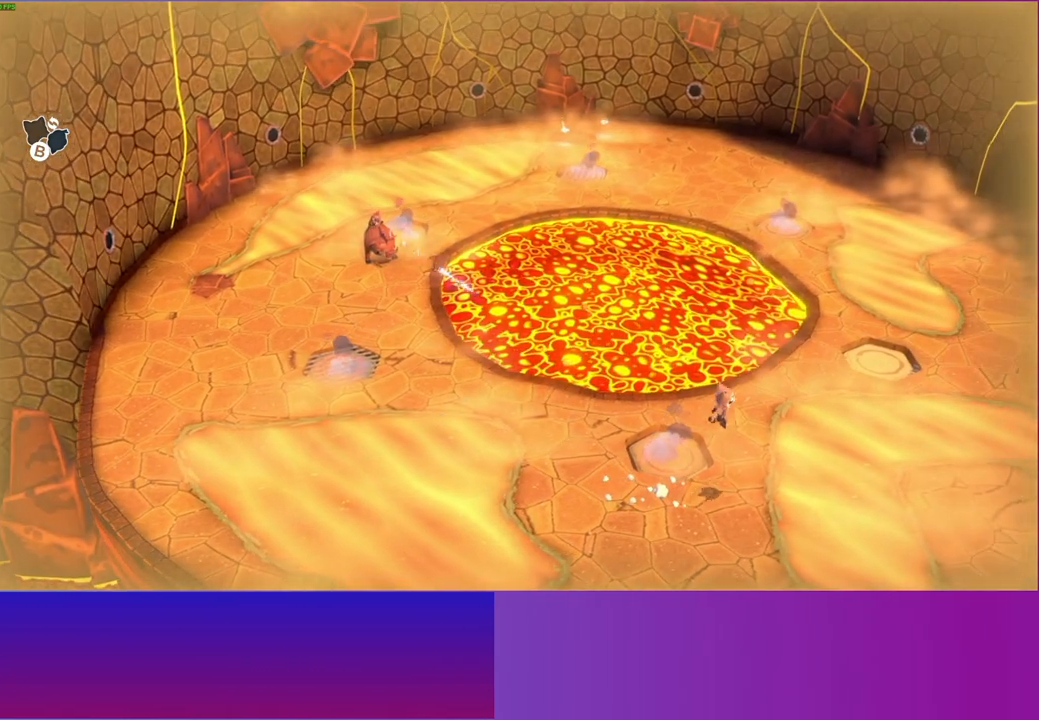
{"buttons": [], "left_stick": "up-right", "right_stick": "center", "events": [[117, "left_stick", "up"], [200, "left_stick", "left"], [383, "A", "up"], [450, "left_stick", "up-right"]]}
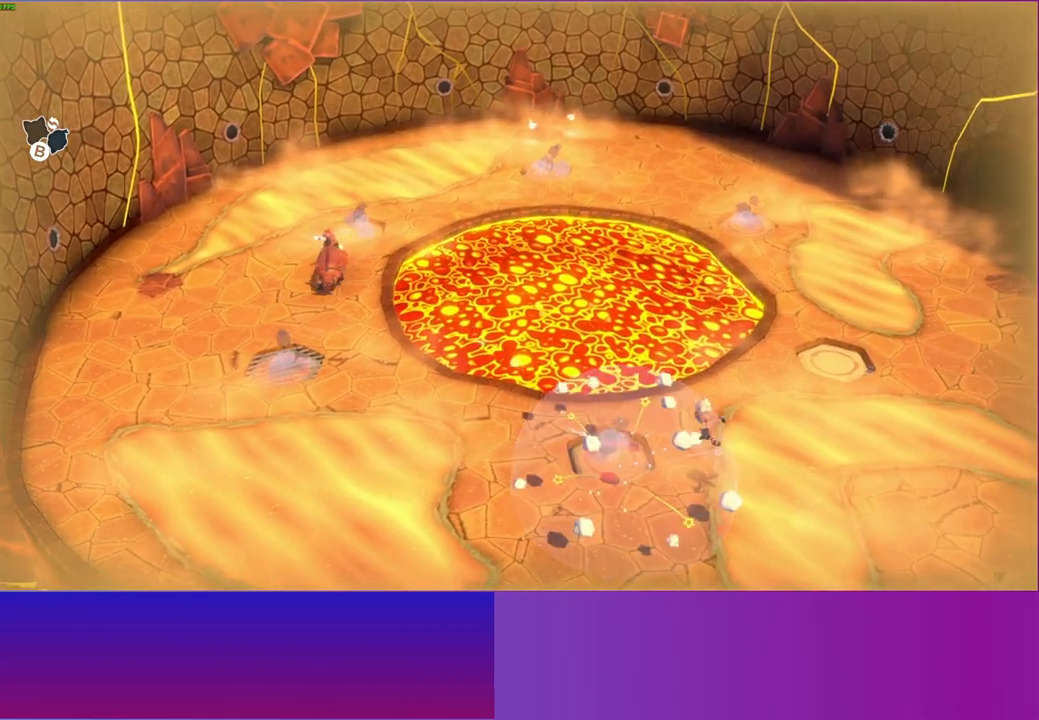
{"buttons": [], "left_stick": "up-right", "right_stick": "center", "events": [[217, "Y", "down"], [383, "Y", "up"]]}